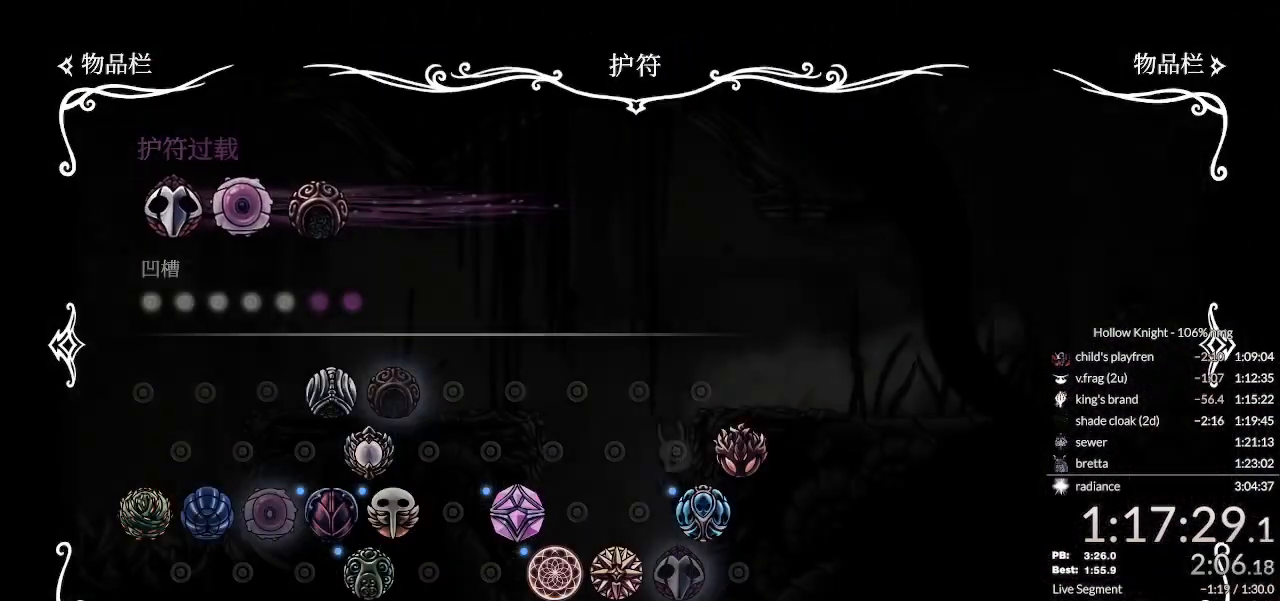
Gameplay with keyboard; each line is a JSON object with the keys held at the frame after it. "events" lists presses ("down") and releases ("up") of "cast", "cdash", "dash", "dnail", "down", "escape", "focus", "inv", "jump", "left", "nail", "return", "right" and "up" between this image and that frame as [ms after this image, input, new state], when the widget could be followed in between. No other keys are recorded. Mouse input is not recorded. Key names are as the overlay labels them; some are game actions (e.g. jump) rather than physical keys.
{"keys": ["left", "nail"], "events": []}
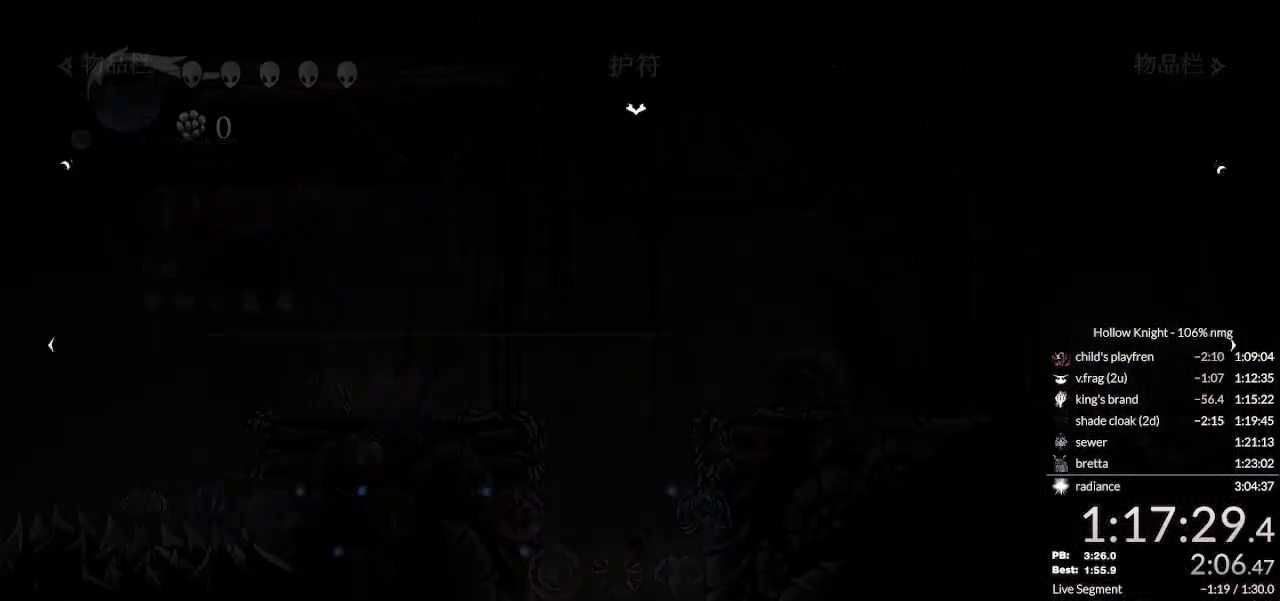
{"keys": ["left", "nail"], "events": []}
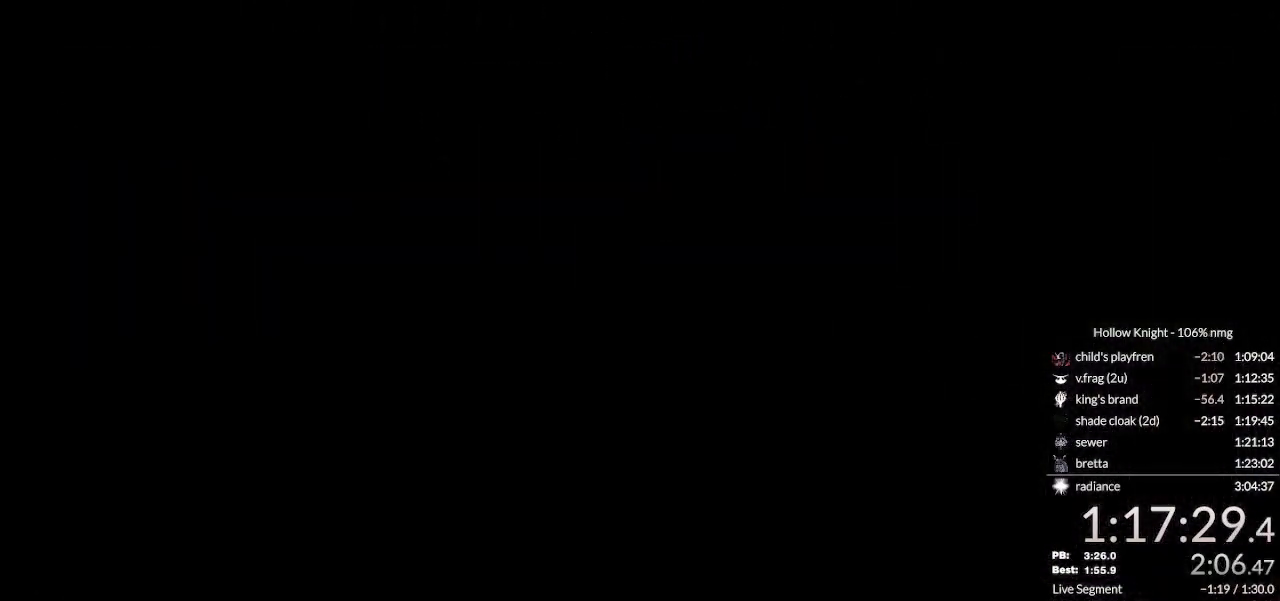
{"keys": ["left", "nail"], "events": []}
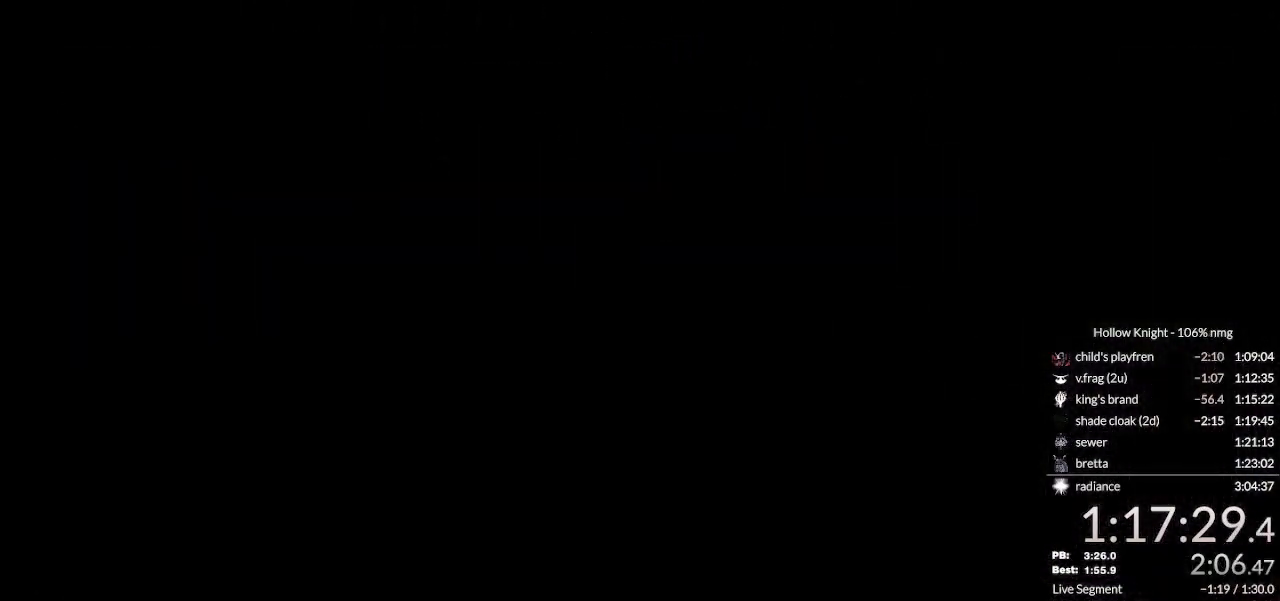
{"keys": ["down", "left", "nail"], "events": [[467, "down", "down"]]}
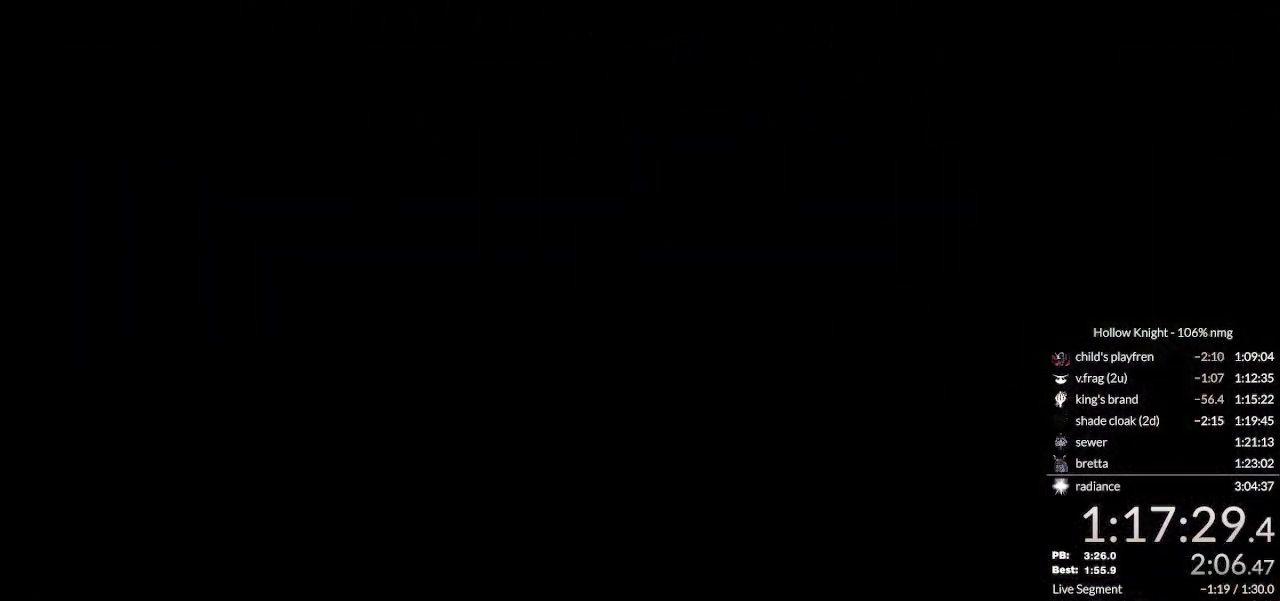
{"keys": ["down", "left", "nail"], "events": []}
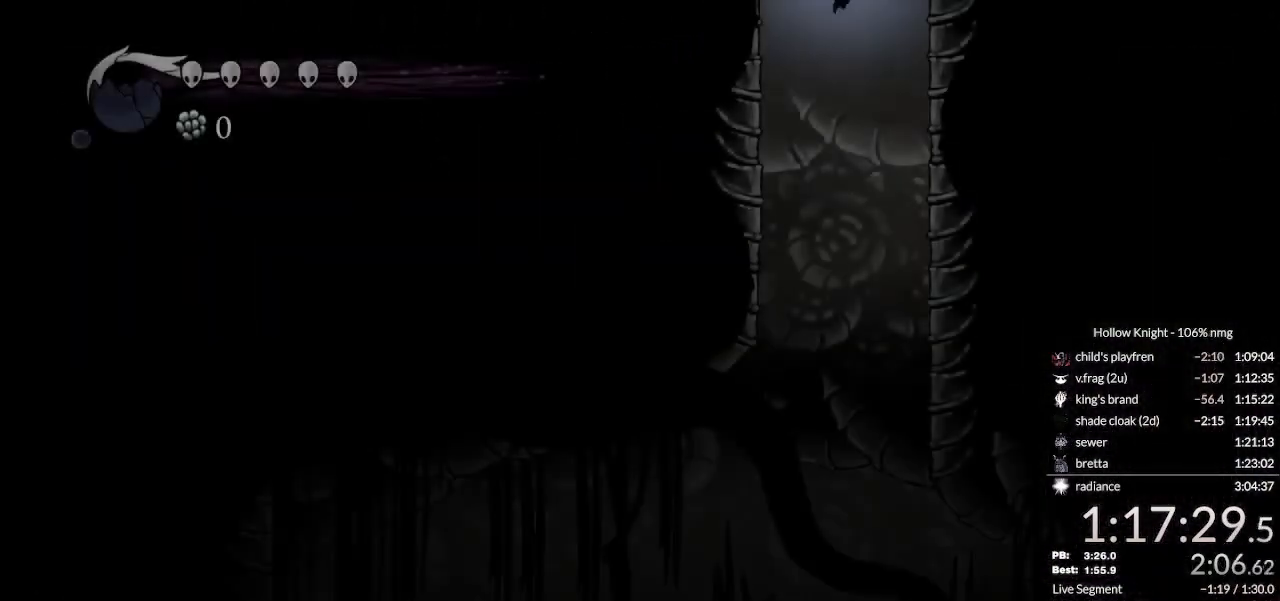
{"keys": ["down", "left", "nail"], "events": []}
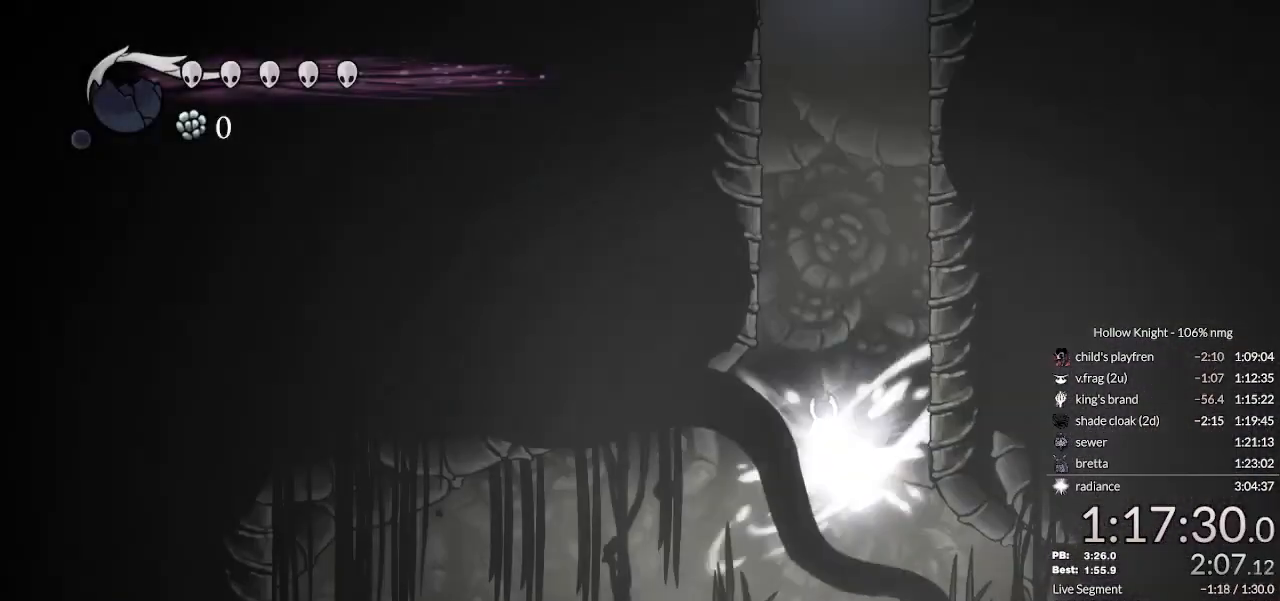
{"keys": ["down", "left", "nail"], "events": [[167, "dash", "down"], [333, "dash", "up"]]}
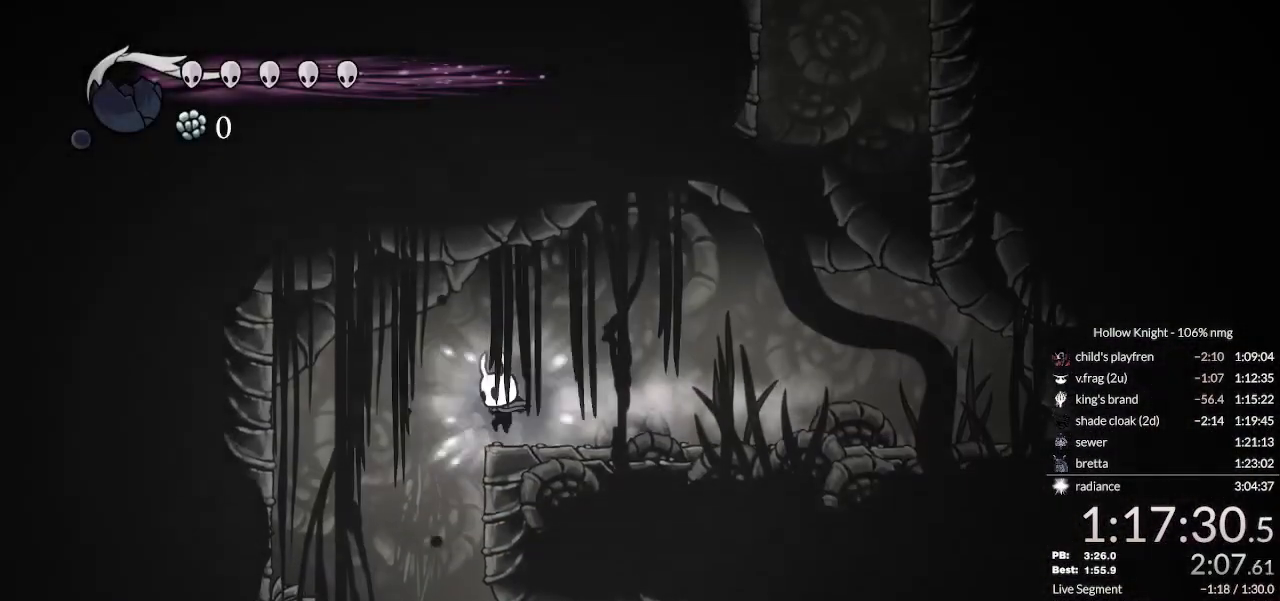
{"keys": ["down", "nail", "right"], "events": [[233, "left", "up"], [233, "right", "down"]]}
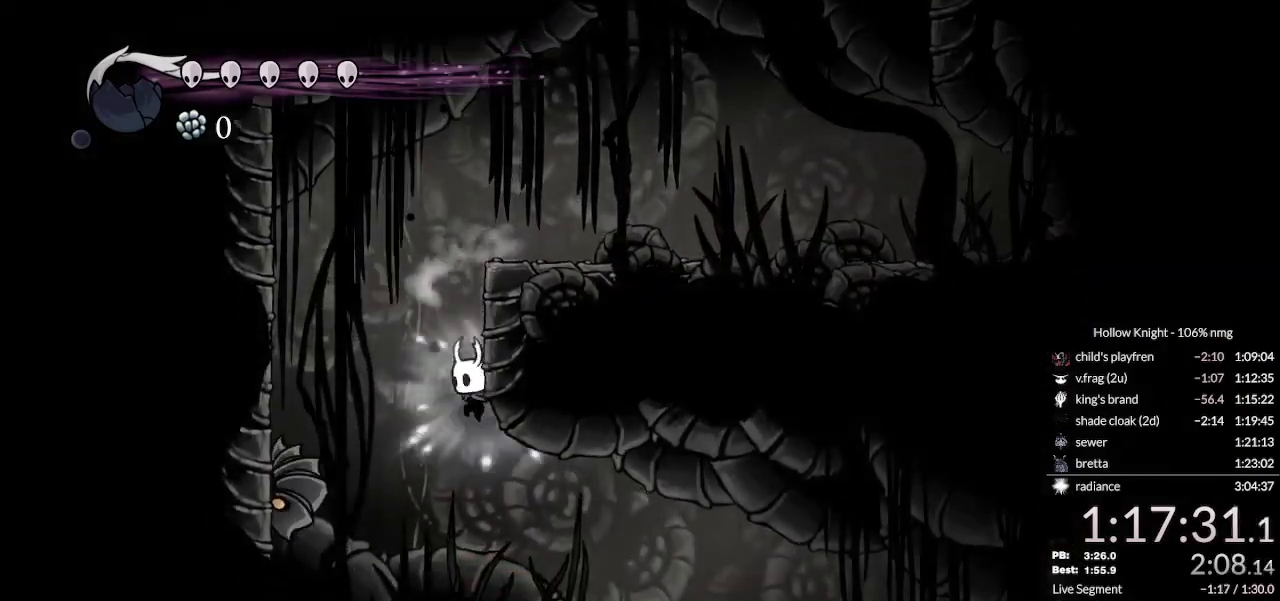
{"keys": ["down", "nail", "right"], "events": [[267, "dash", "down"], [400, "dash", "up"]]}
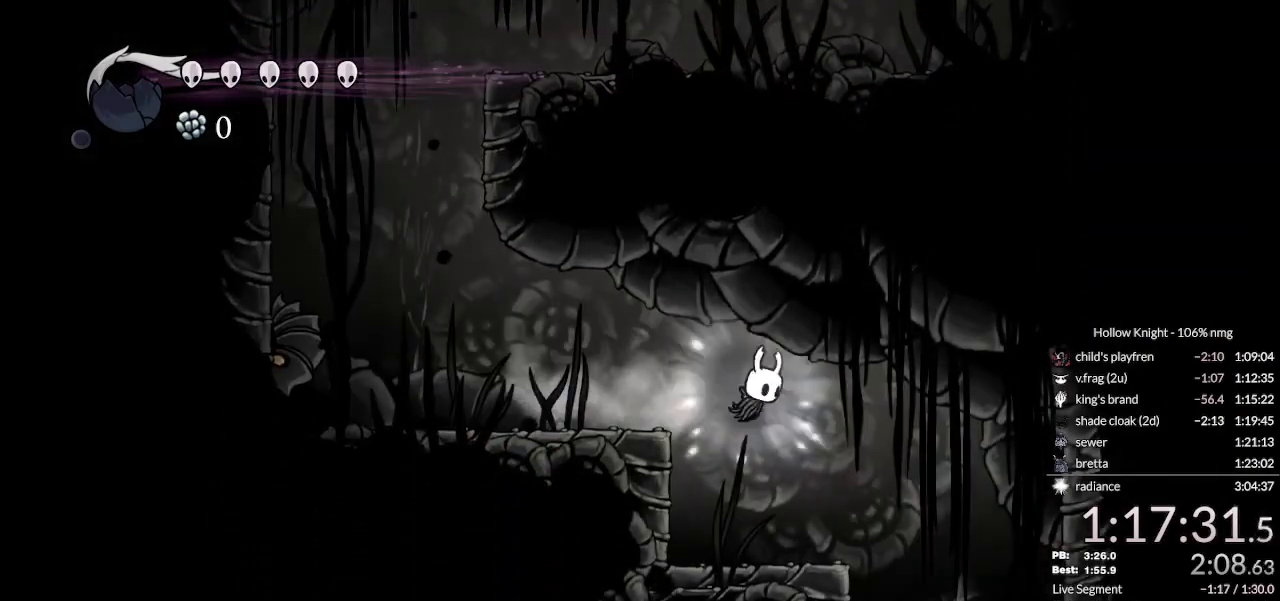
{"keys": ["down", "left"], "events": [[233, "nail", "up"], [400, "left", "down"], [433, "right", "up"]]}
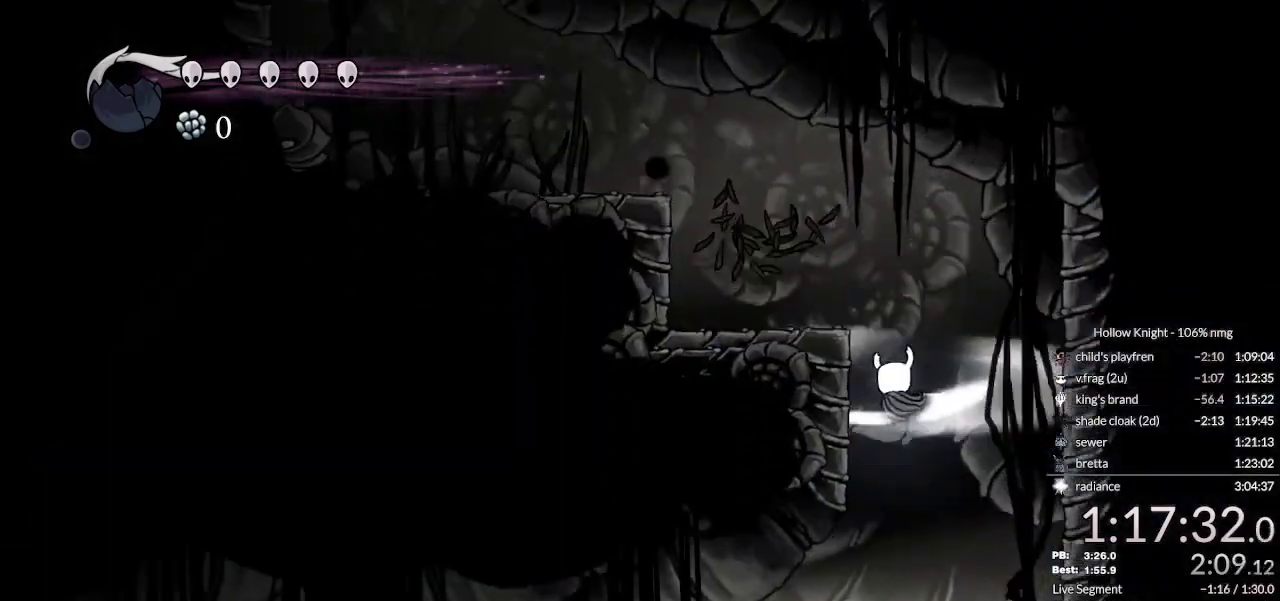
{"keys": ["cdash", "left"], "events": [[267, "down", "up"], [500, "cdash", "down"]]}
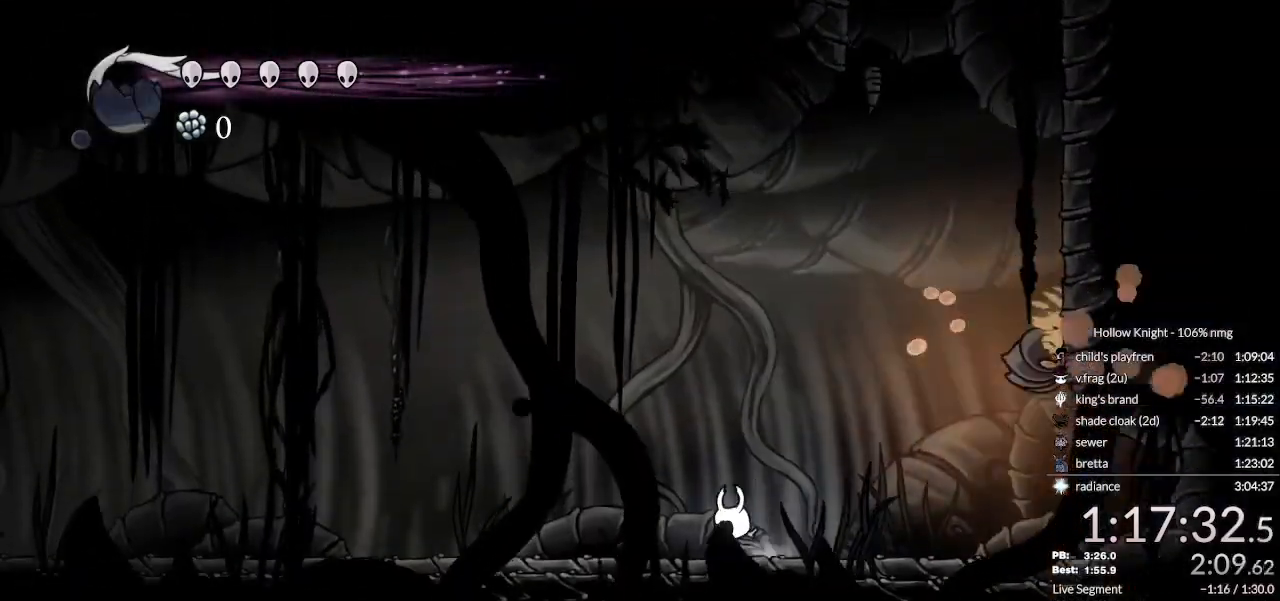
{"keys": ["cdash", "left"], "events": []}
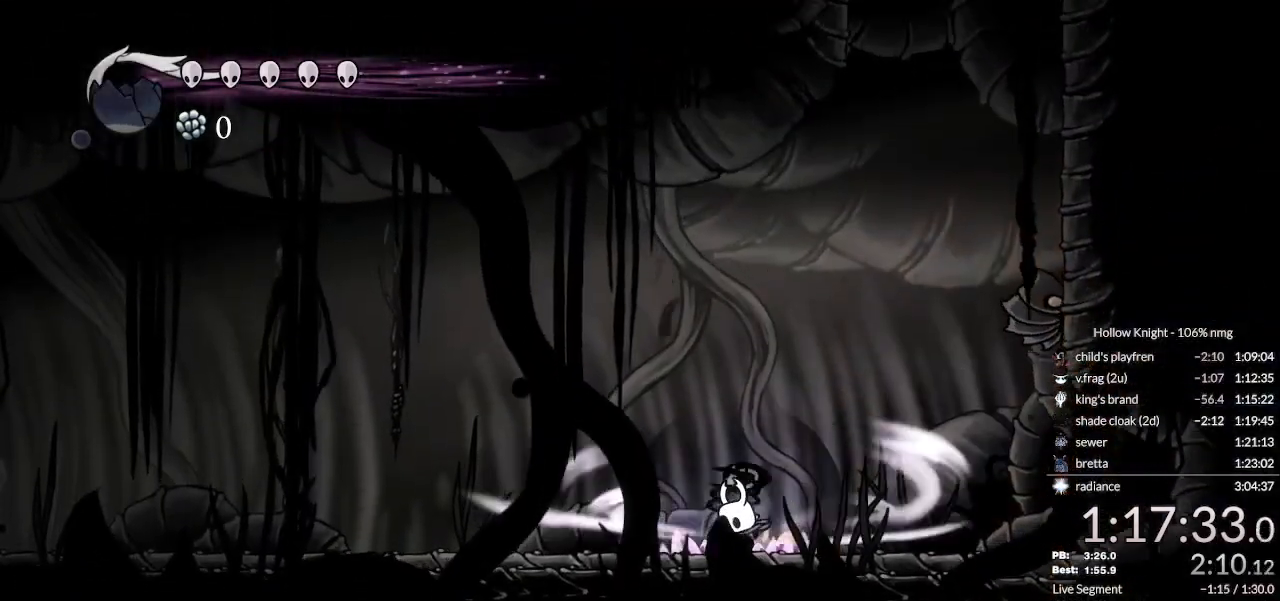
{"keys": [], "events": [[300, "cdash", "up"], [367, "left", "up"]]}
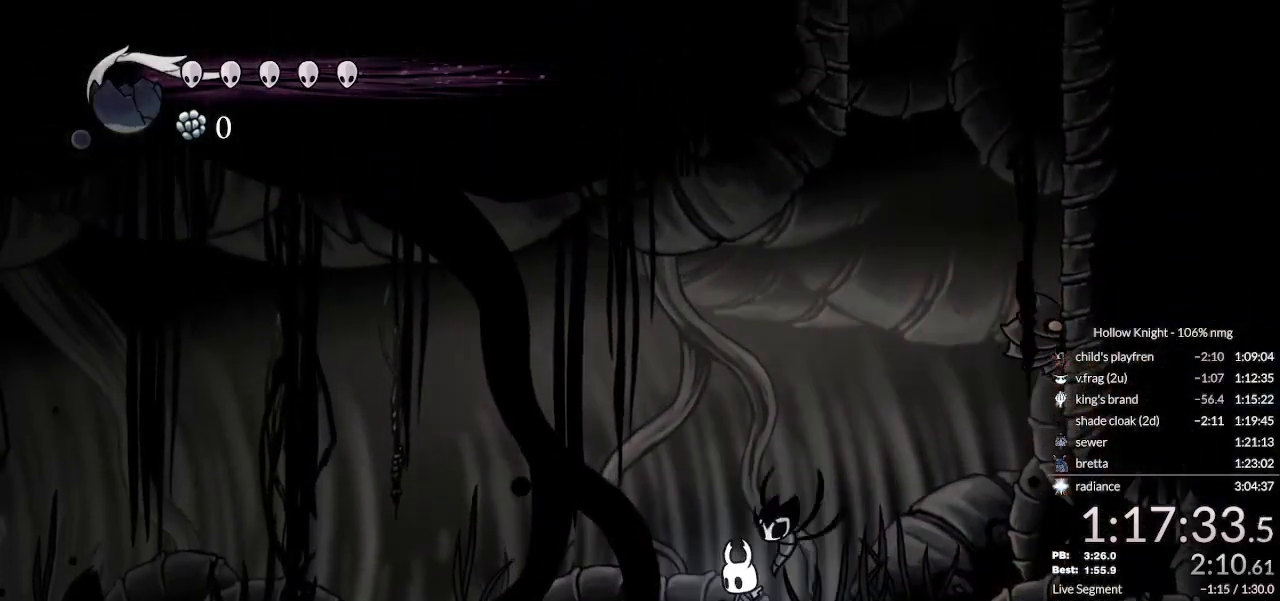
{"keys": ["cdash"], "events": [[233, "cdash", "down"]]}
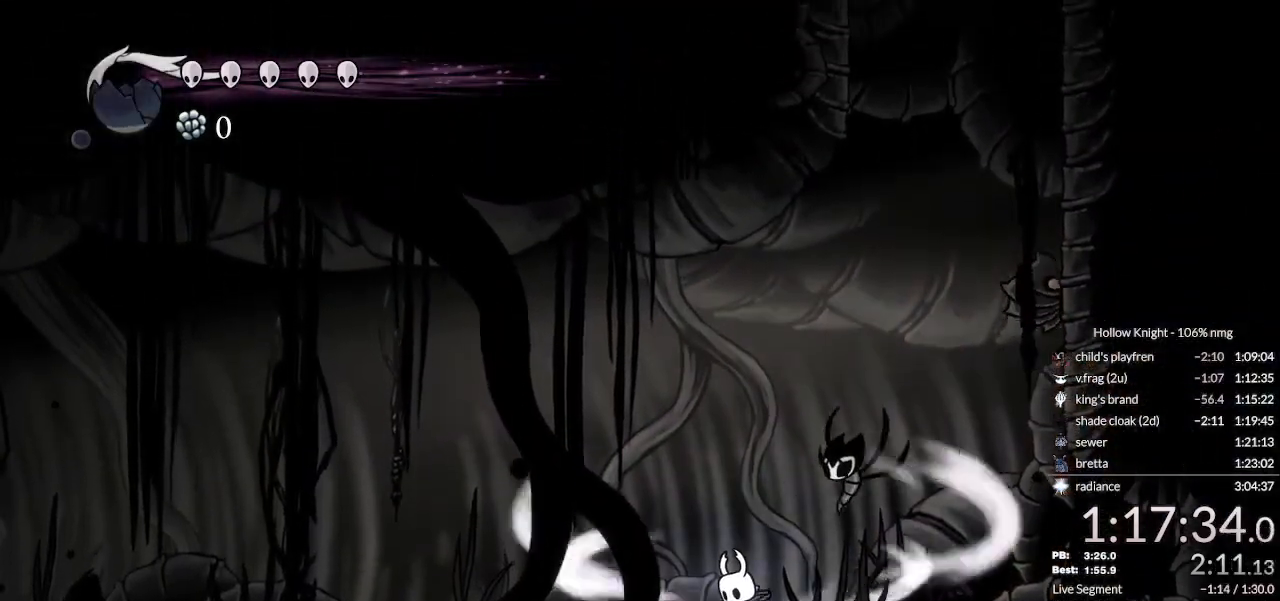
{"keys": ["cdash"], "events": []}
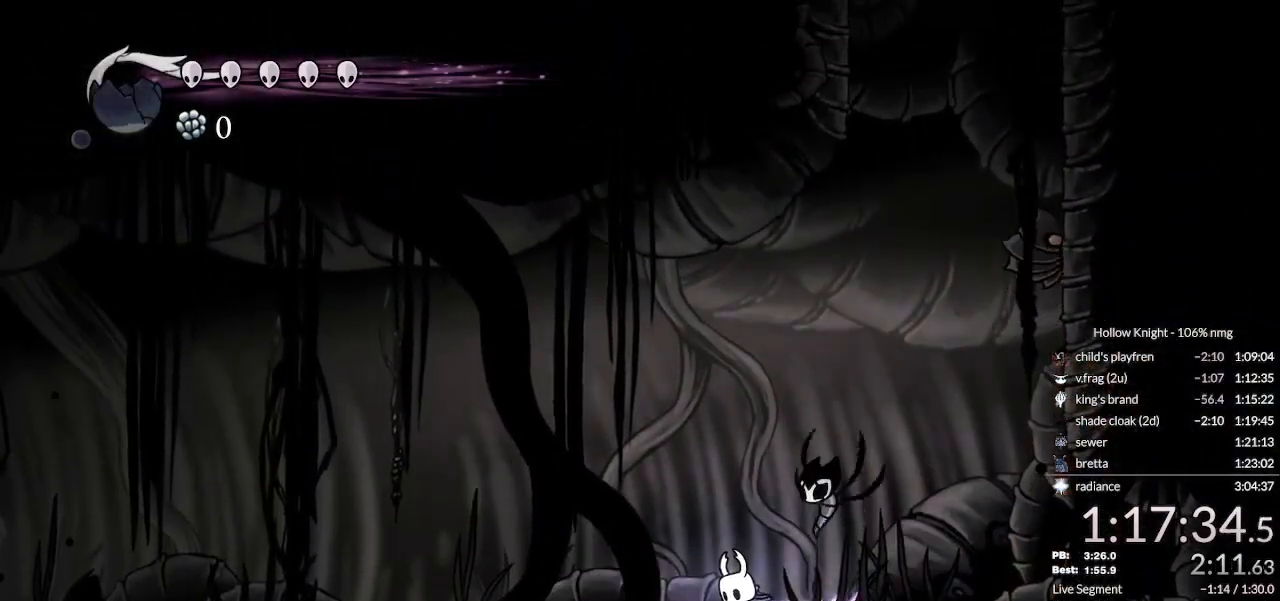
{"keys": ["left"], "events": [[100, "cdash", "up"], [167, "left", "down"]]}
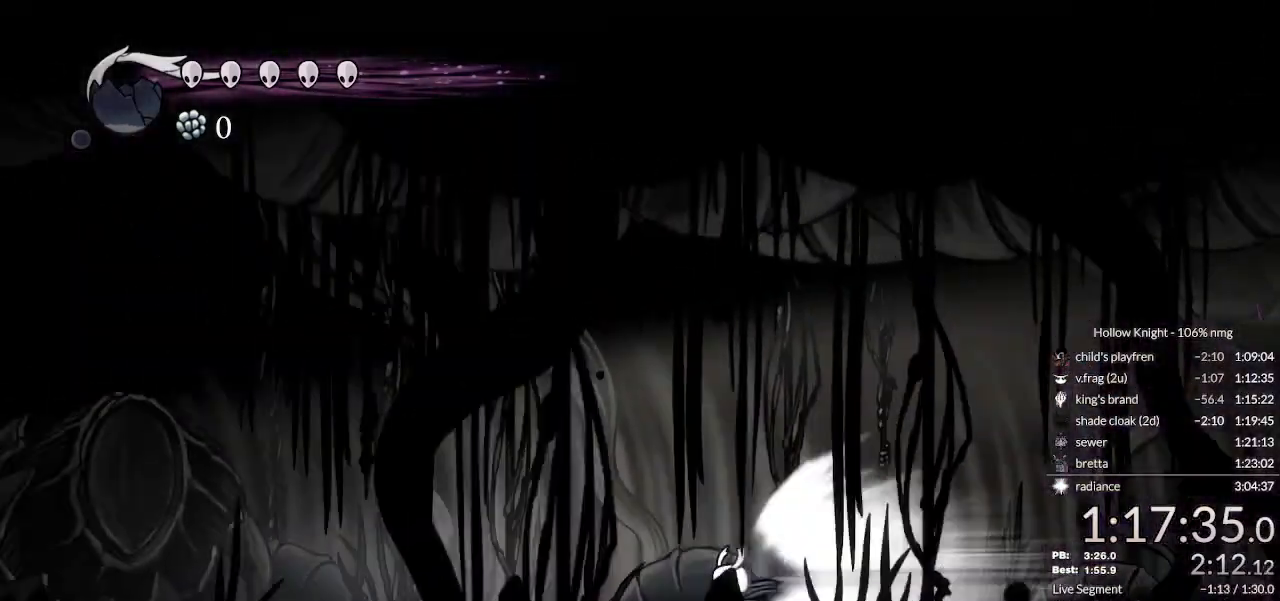
{"keys": ["left"], "events": []}
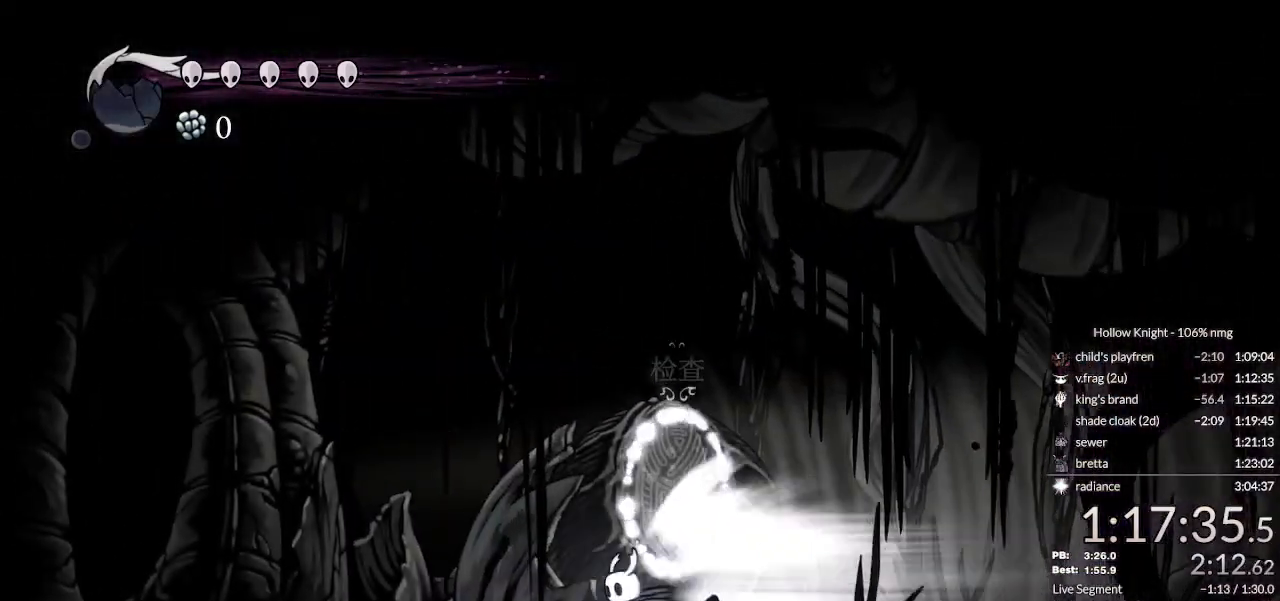
{"keys": ["left"], "events": []}
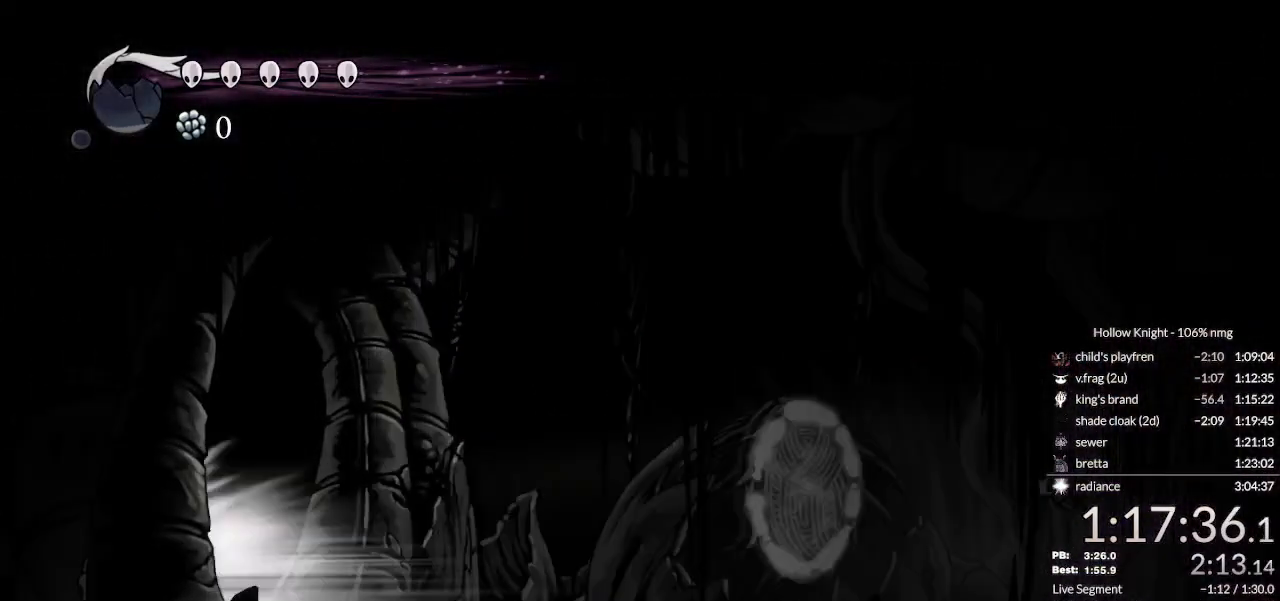
{"keys": ["left"], "events": [[333, "jump", "down"], [433, "jump", "up"]]}
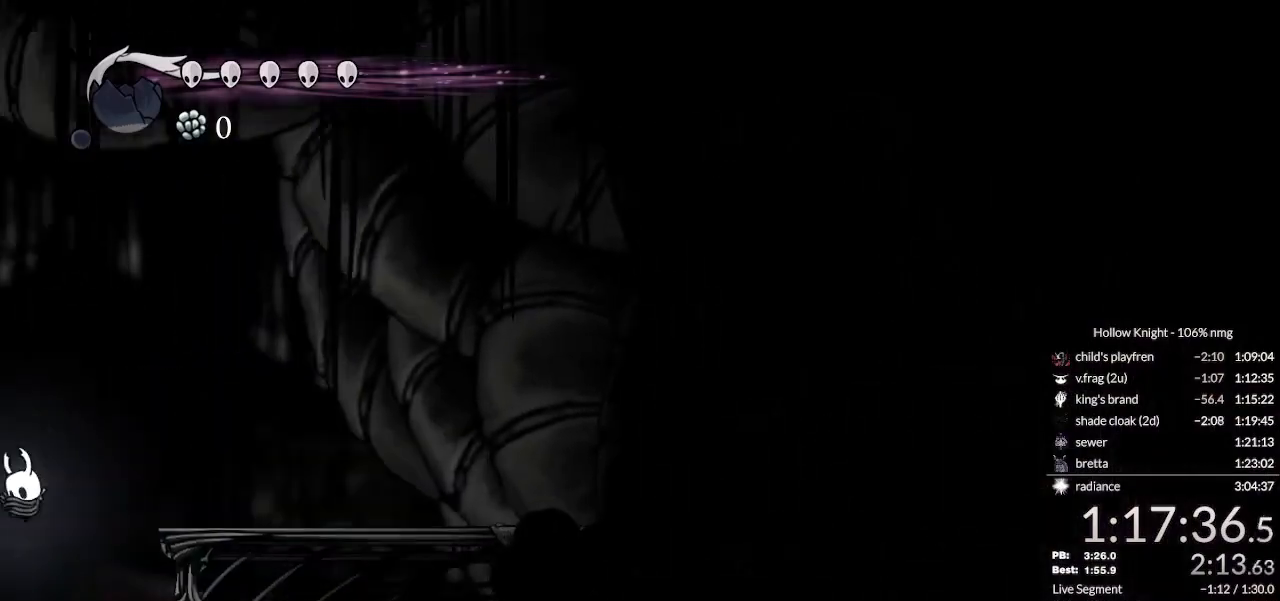
{"keys": ["right"], "events": [[133, "left", "up"], [300, "right", "down"]]}
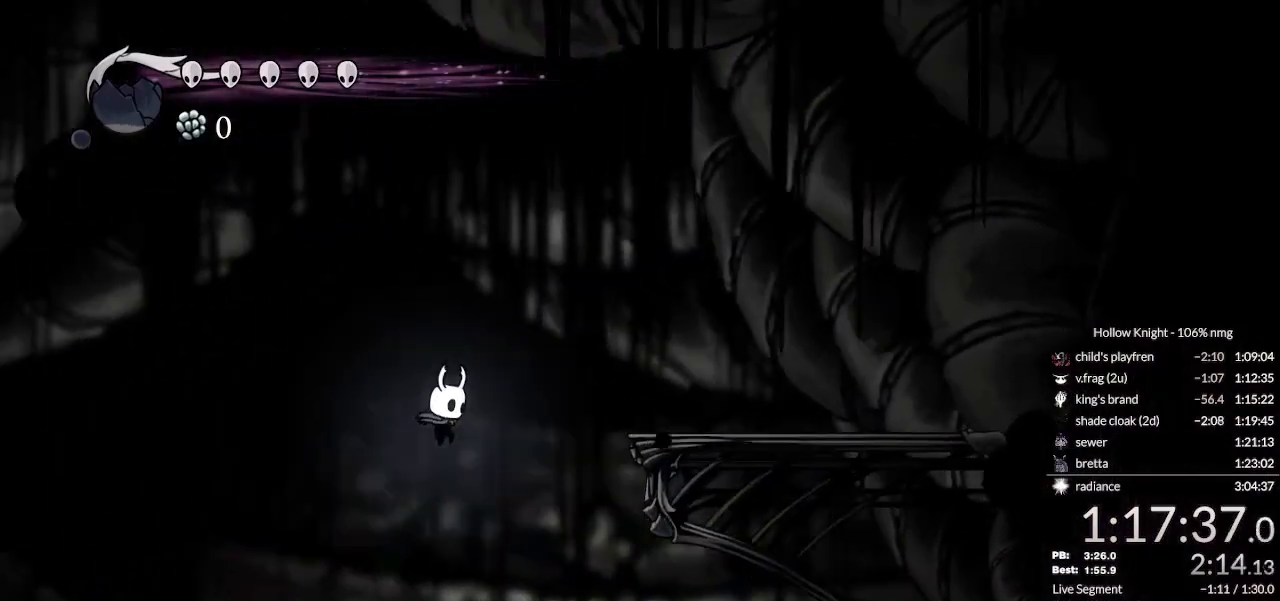
{"keys": ["right"], "events": [[267, "dash", "down"], [467, "dash", "up"]]}